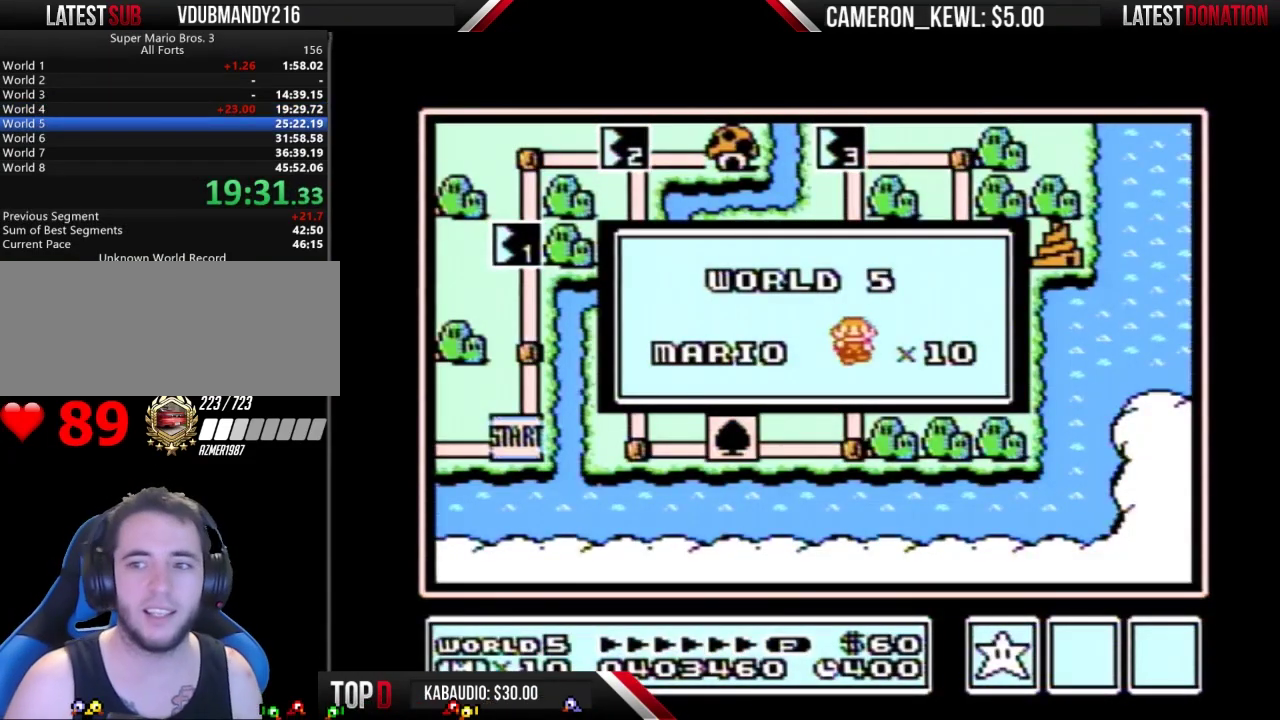
Gameplay with a controller (Nintendo layout); each line is a JSON object with the inputs held at the frame after it. "events" lists button and stick changes between this image and that frame as [ms after this image, input, new state], when the widget could be followed in between. Not read: L3 R3.
{"buttons": [], "events": []}
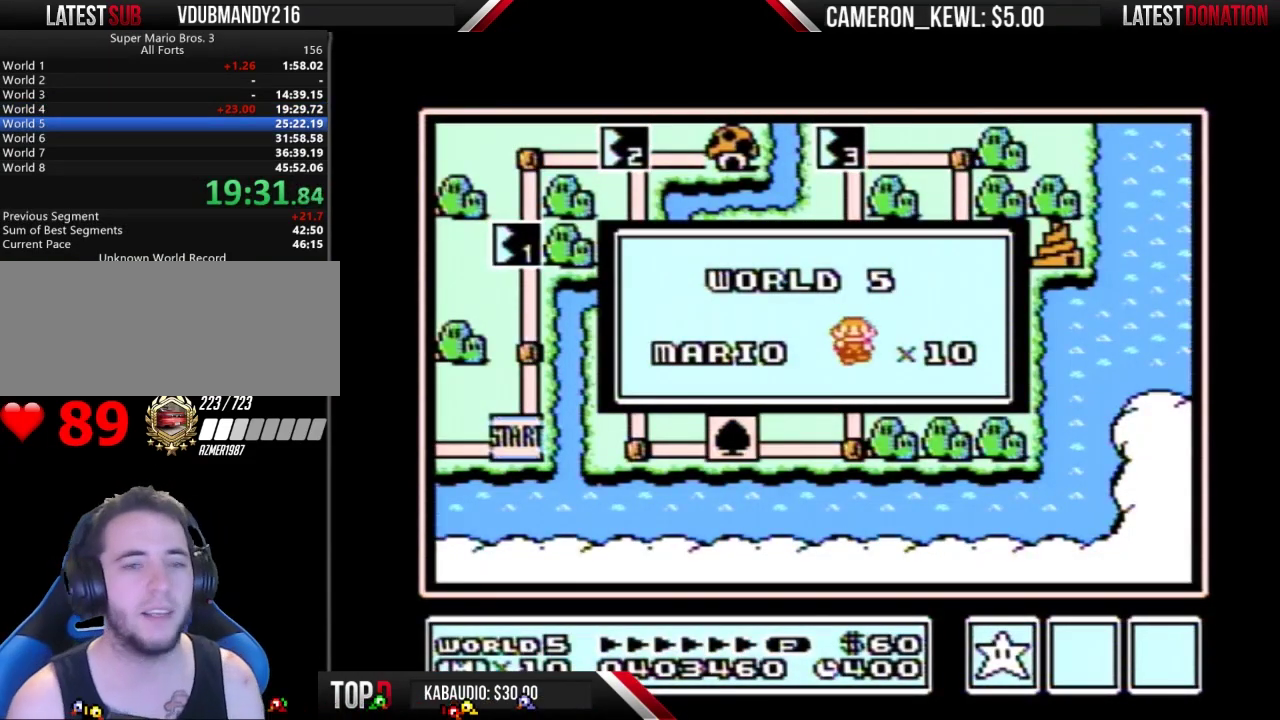
{"buttons": [], "events": []}
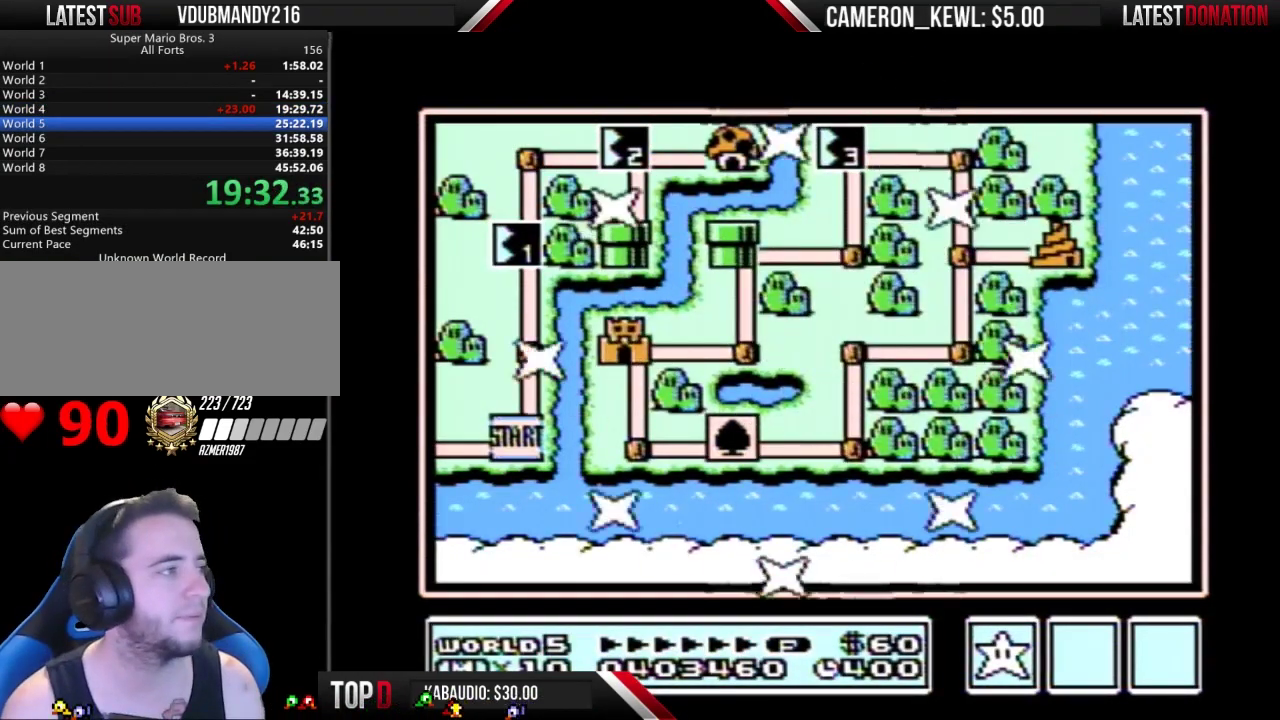
{"buttons": ["DPAD_UP"], "events": [[433, "DPAD_UP", "down"]]}
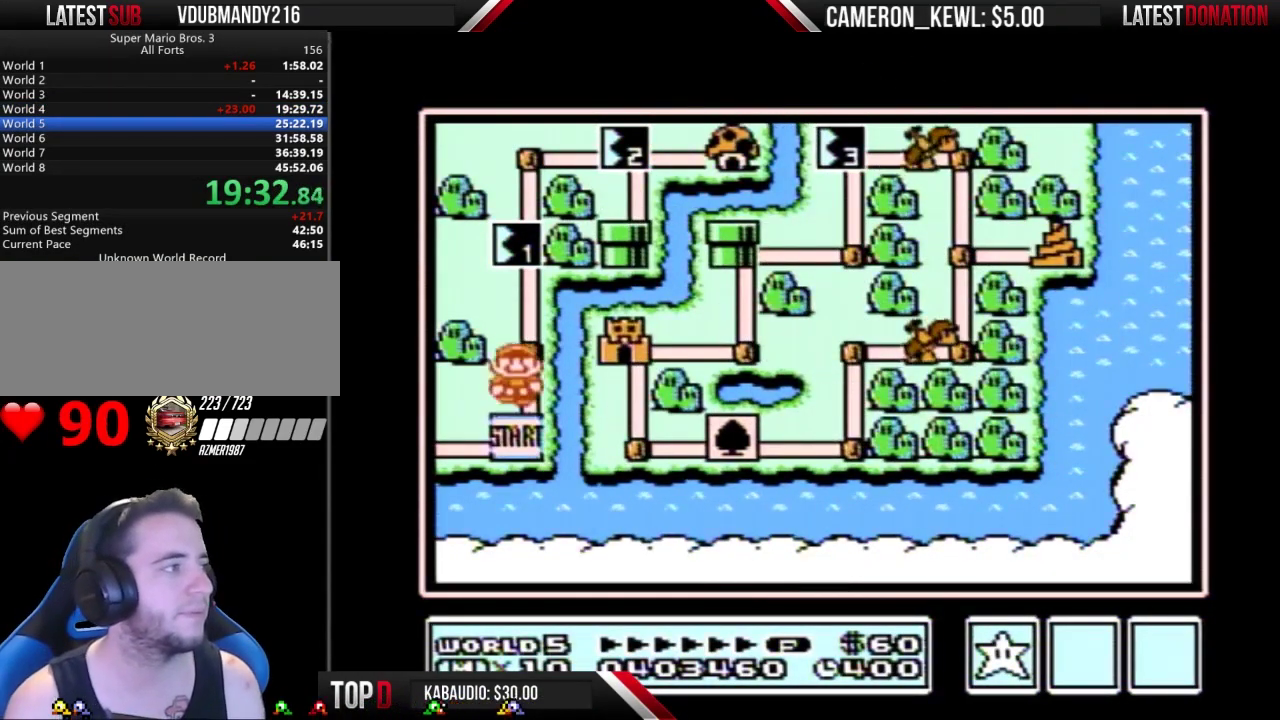
{"buttons": ["DPAD_UP"], "events": [[133, "DPAD_UP", "up"], [233, "DPAD_UP", "down"]]}
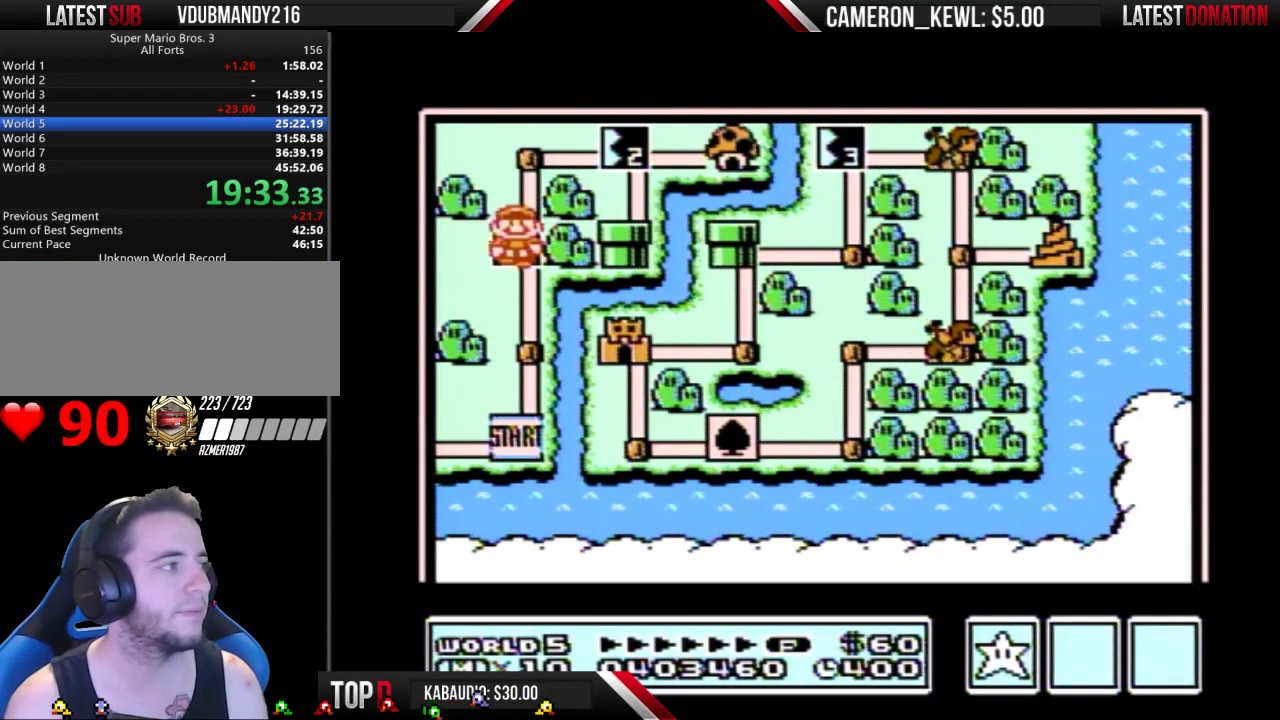
{"buttons": ["DPAD_UP"], "events": []}
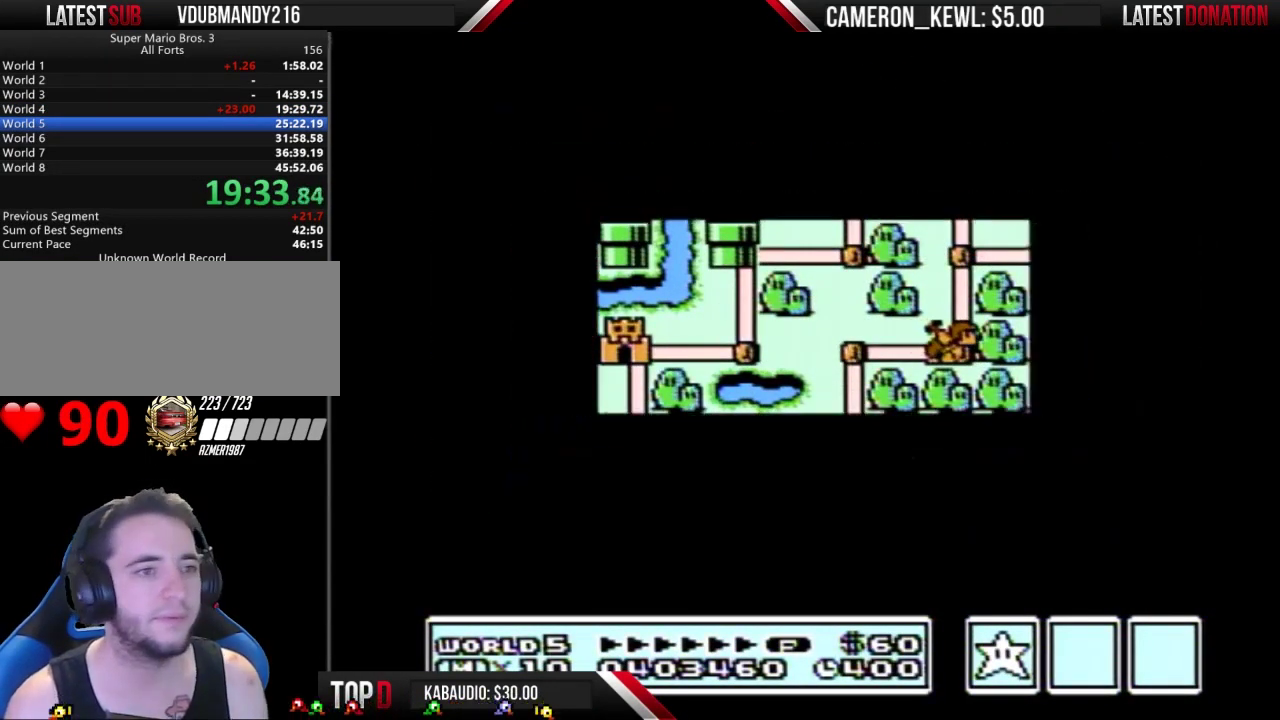
{"buttons": ["DPAD_UP"], "events": []}
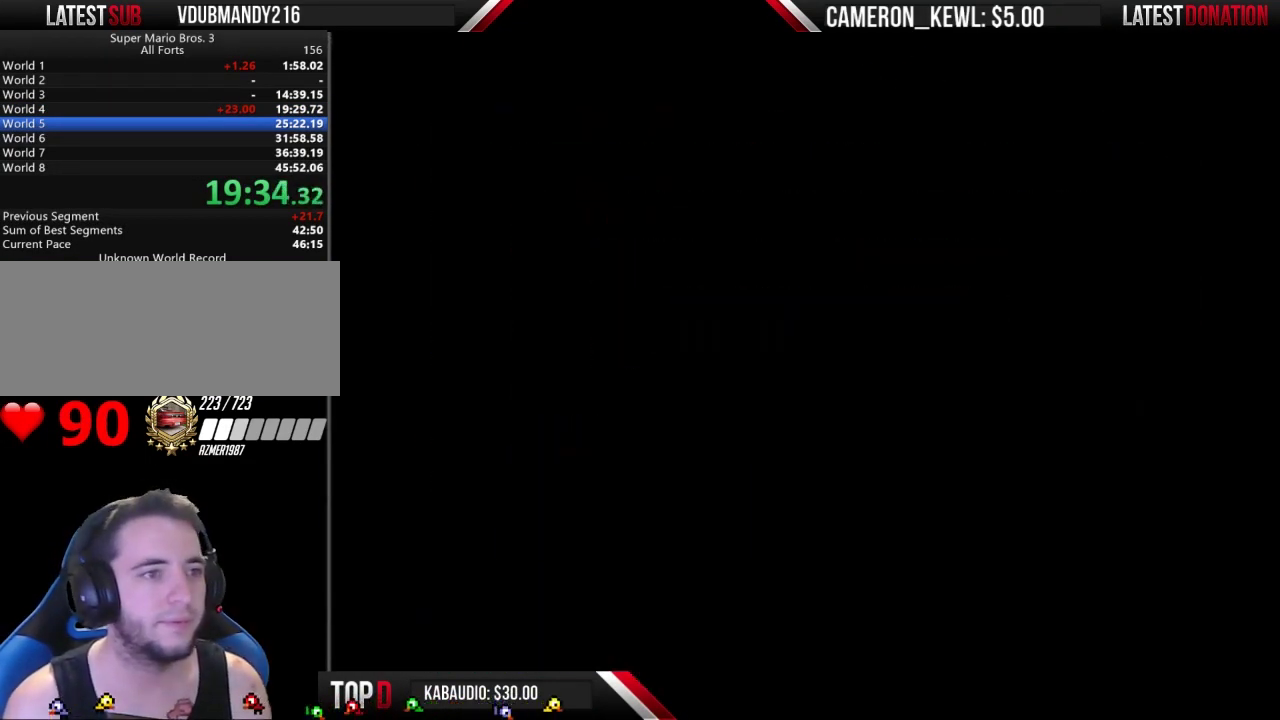
{"buttons": ["B", "DPAD_RIGHT"], "events": [[67, "DPAD_UP", "up"], [133, "B", "down"], [133, "DPAD_RIGHT", "down"]]}
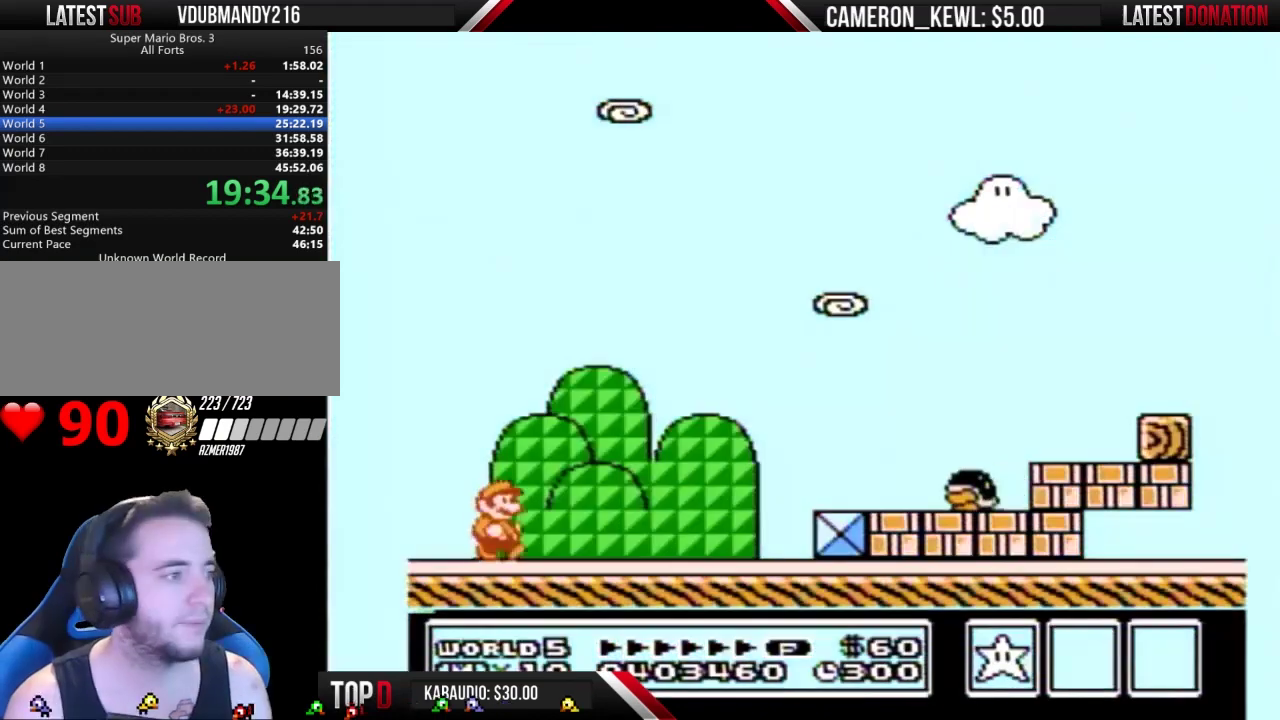
{"buttons": ["B", "DPAD_RIGHT"], "events": []}
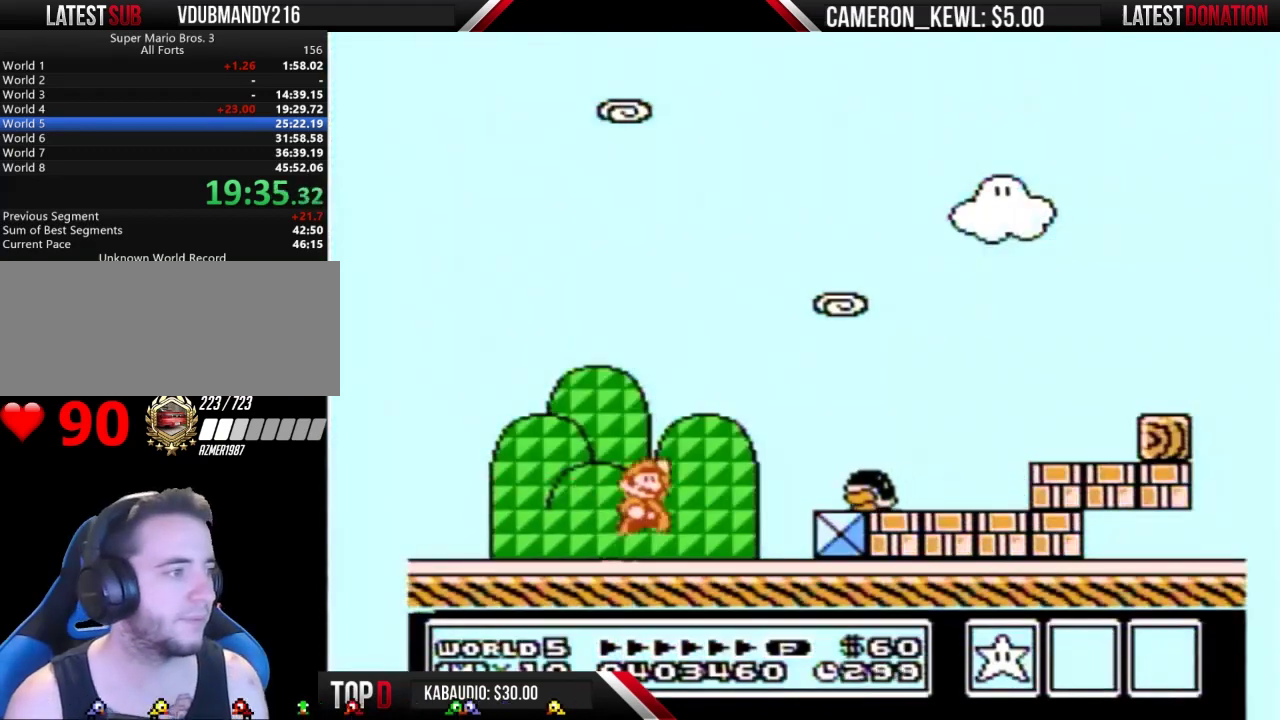
{"buttons": ["B", "DPAD_RIGHT"], "events": [[33, "A", "down"], [133, "A", "up"], [133, "B", "up"], [200, "B", "down"]]}
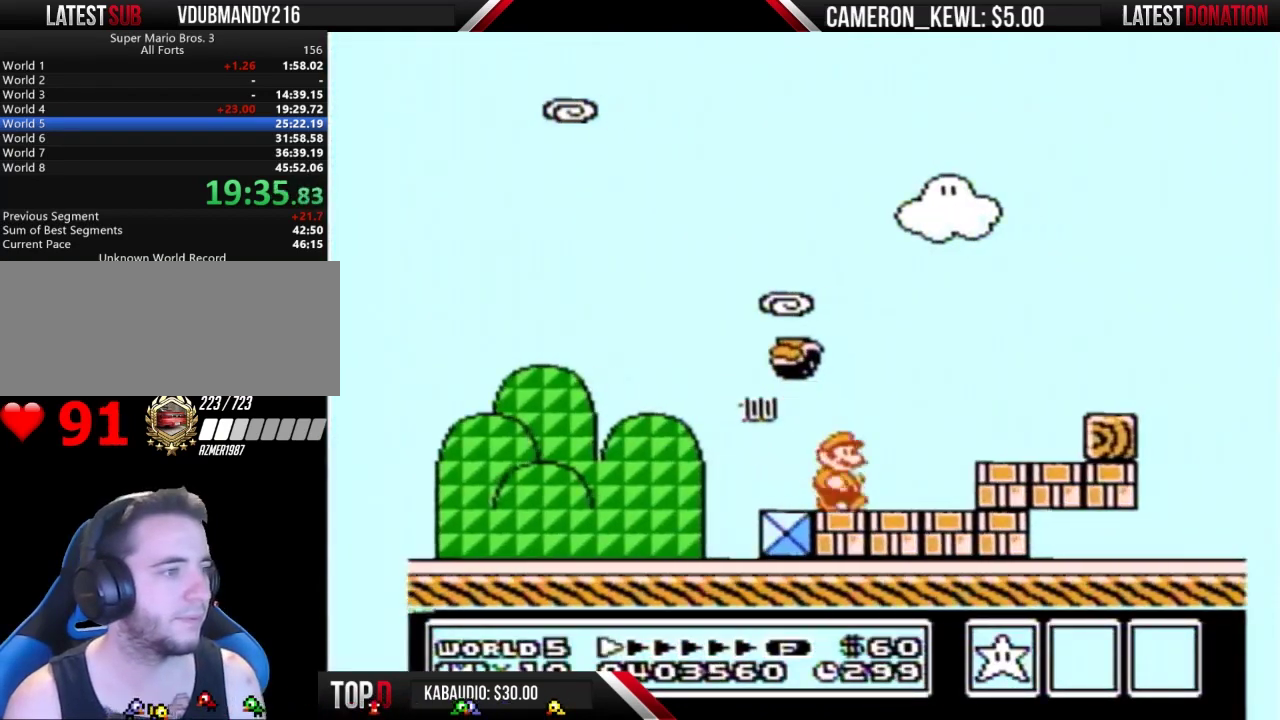
{"buttons": ["B", "DPAD_RIGHT"], "events": [[100, "A", "down"], [233, "A", "up"]]}
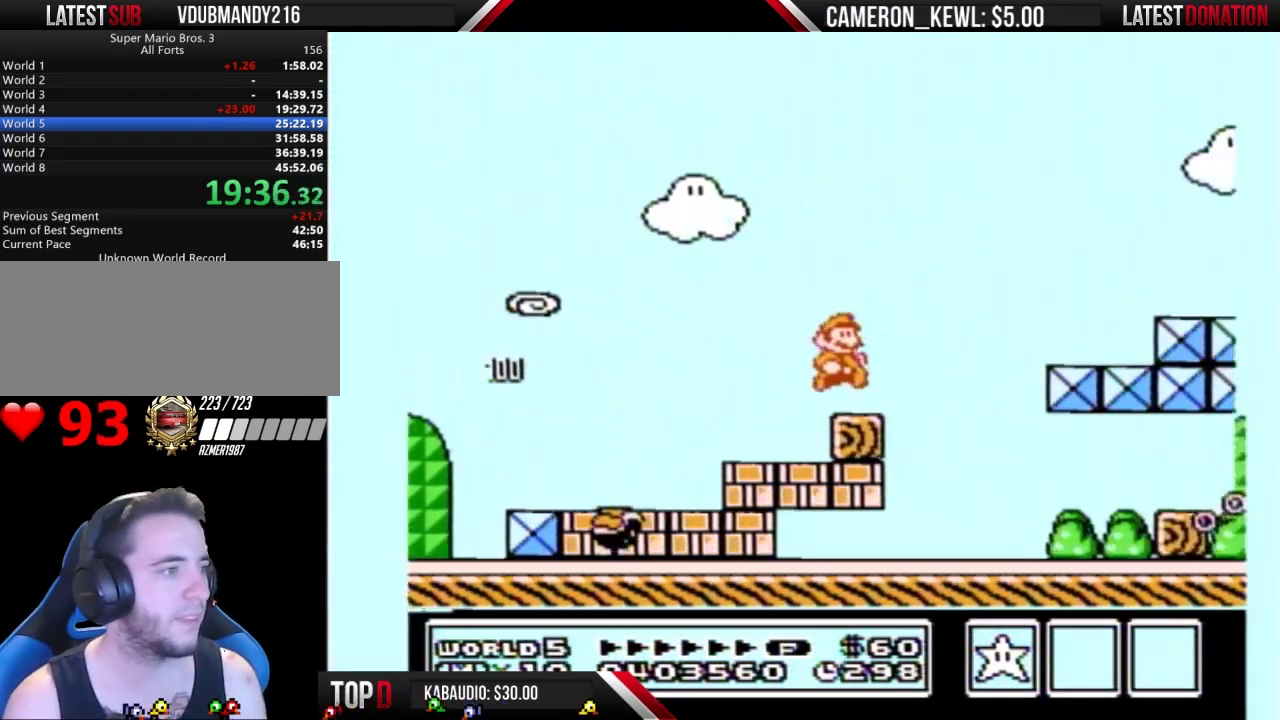
{"buttons": ["A", "B", "DPAD_RIGHT"], "events": [[133, "A", "down"]]}
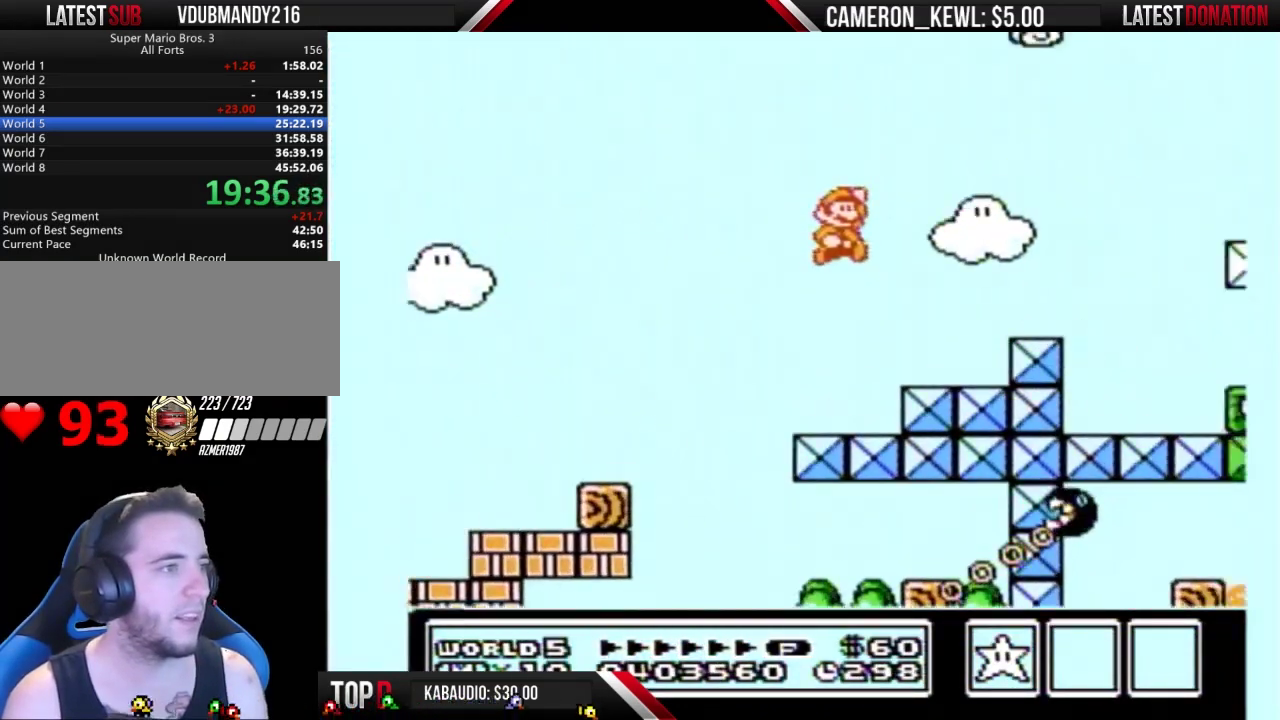
{"buttons": ["B", "DPAD_RIGHT"], "events": [[133, "A", "up"]]}
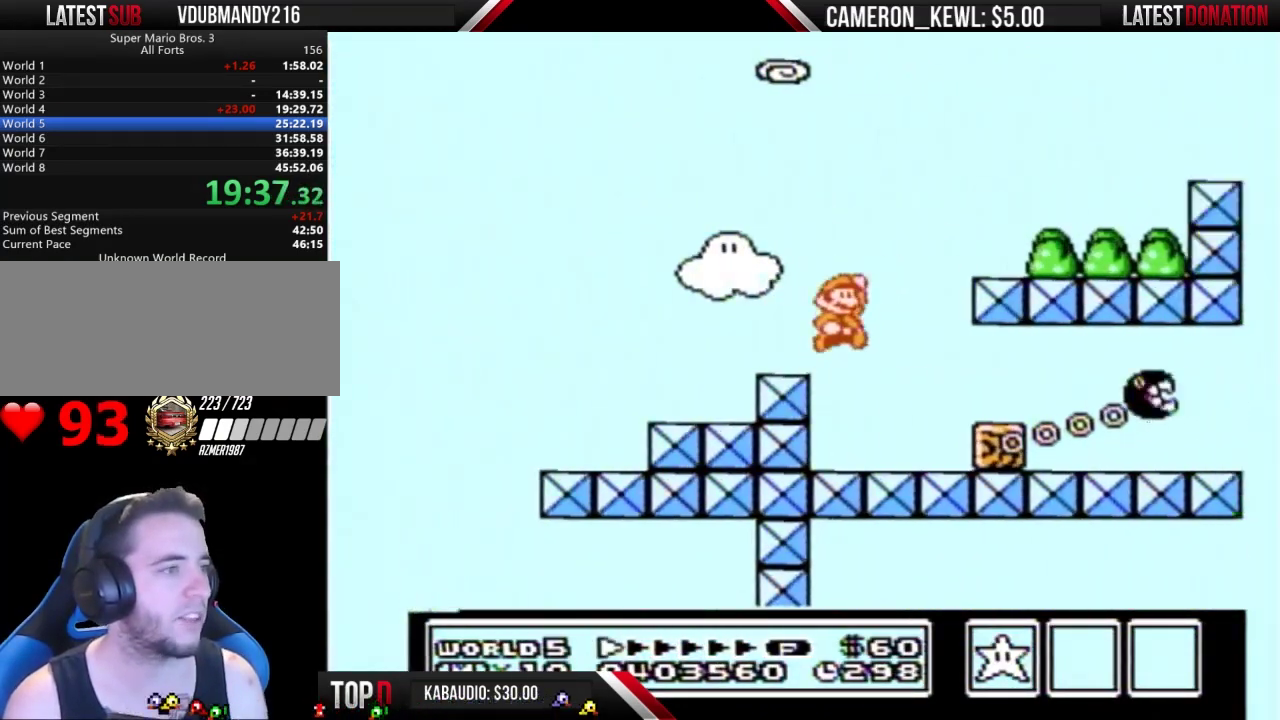
{"buttons": ["A", "B", "DPAD_RIGHT"], "events": [[33, "A", "down"]]}
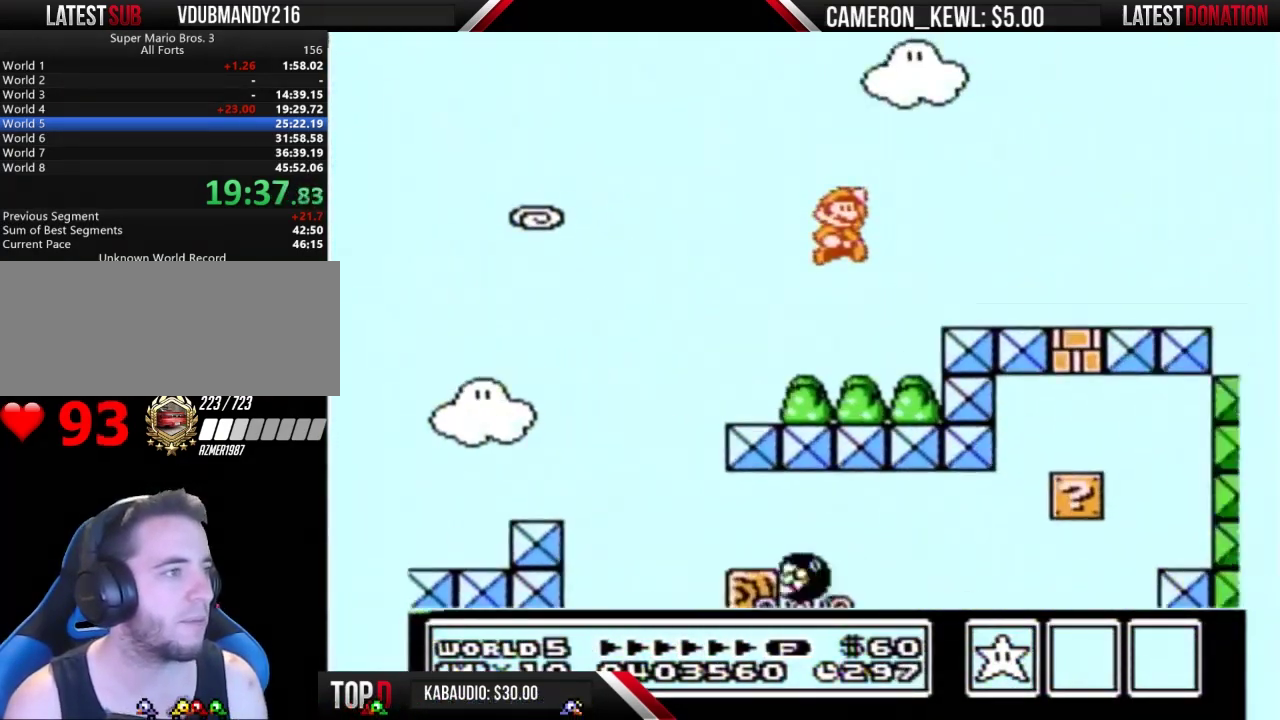
{"buttons": ["B", "DPAD_RIGHT"], "events": [[133, "A", "up"]]}
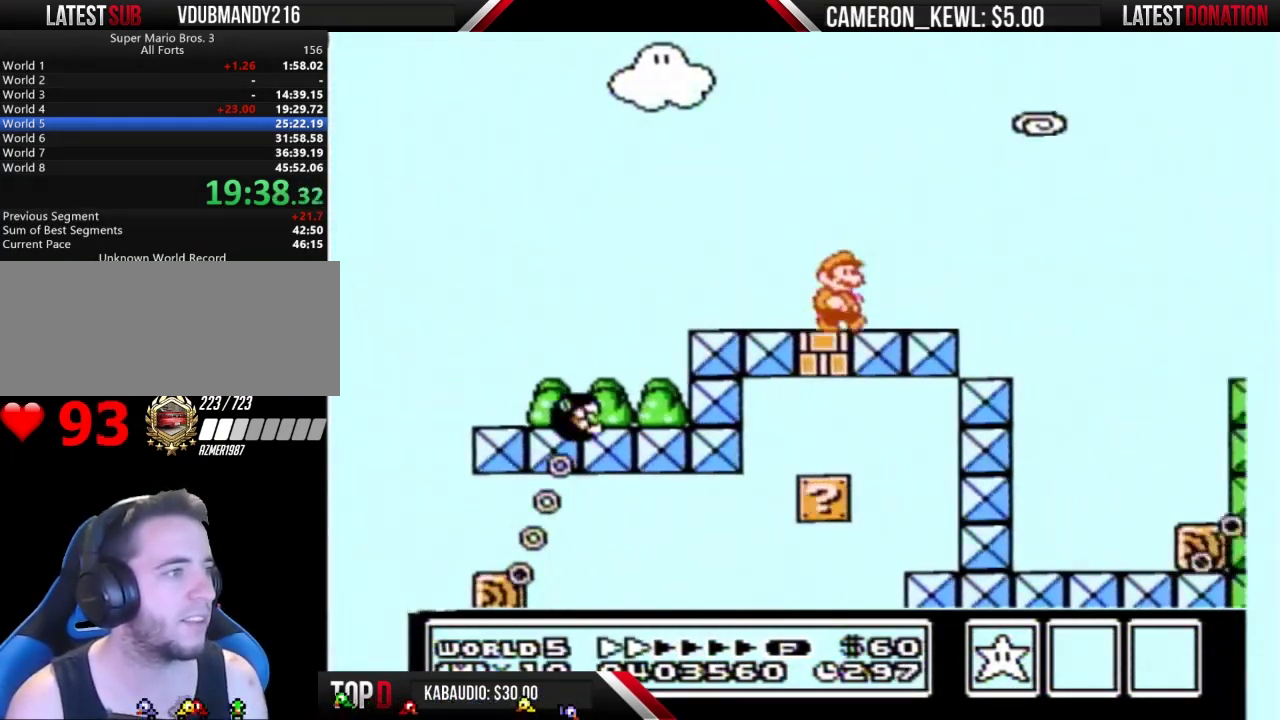
{"buttons": ["A", "B", "DPAD_RIGHT"], "events": [[267, "A", "down"]]}
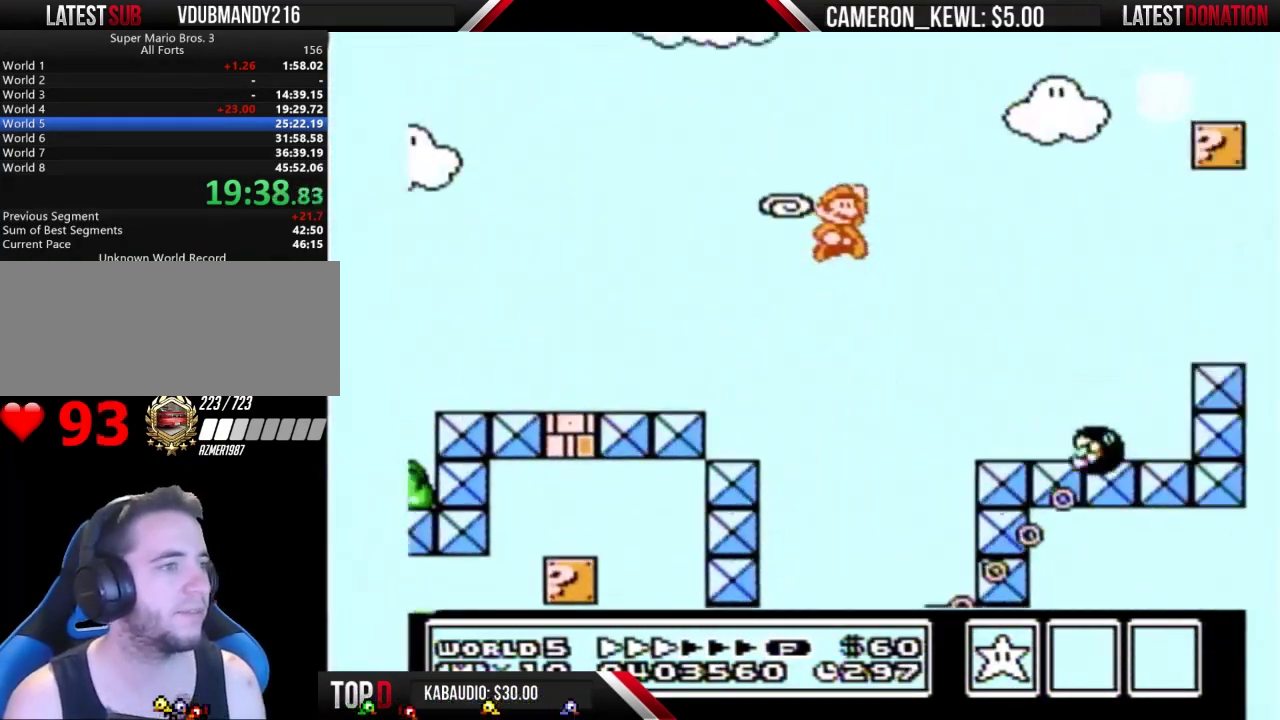
{"buttons": ["A", "B", "DPAD_RIGHT"], "events": []}
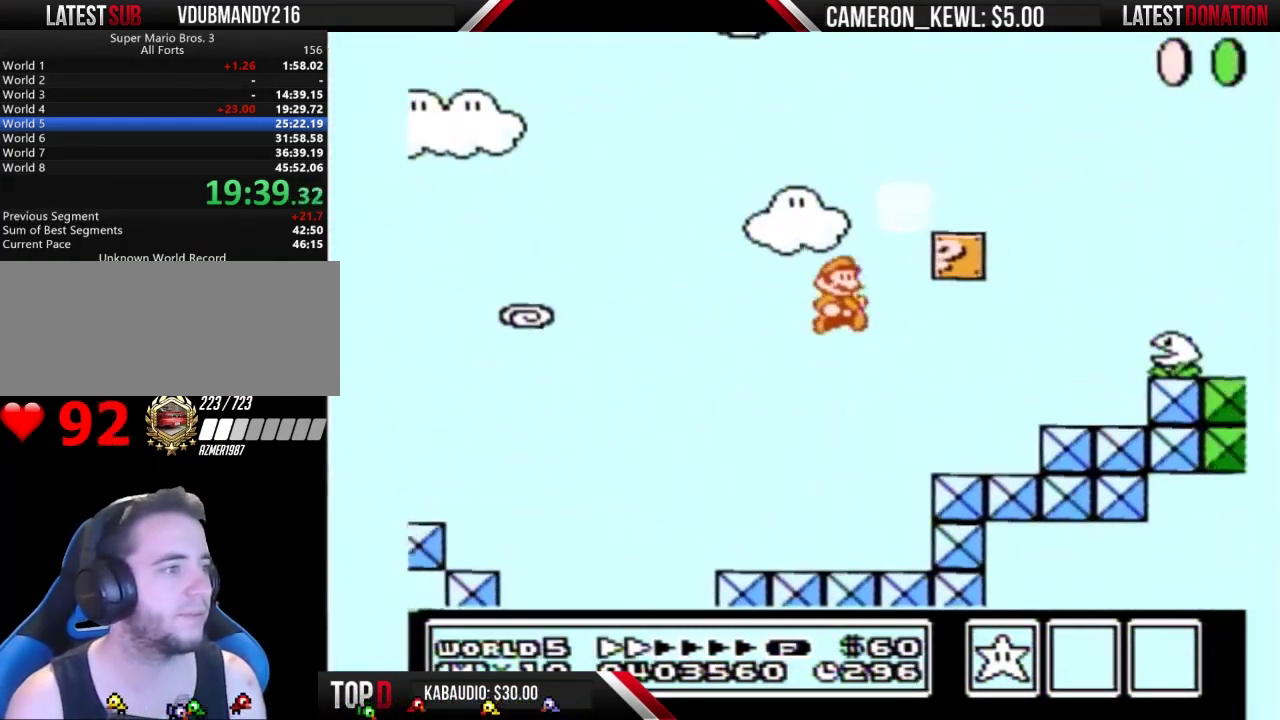
{"buttons": ["A", "B", "DPAD_RIGHT"], "events": [[67, "A", "up"], [300, "A", "down"]]}
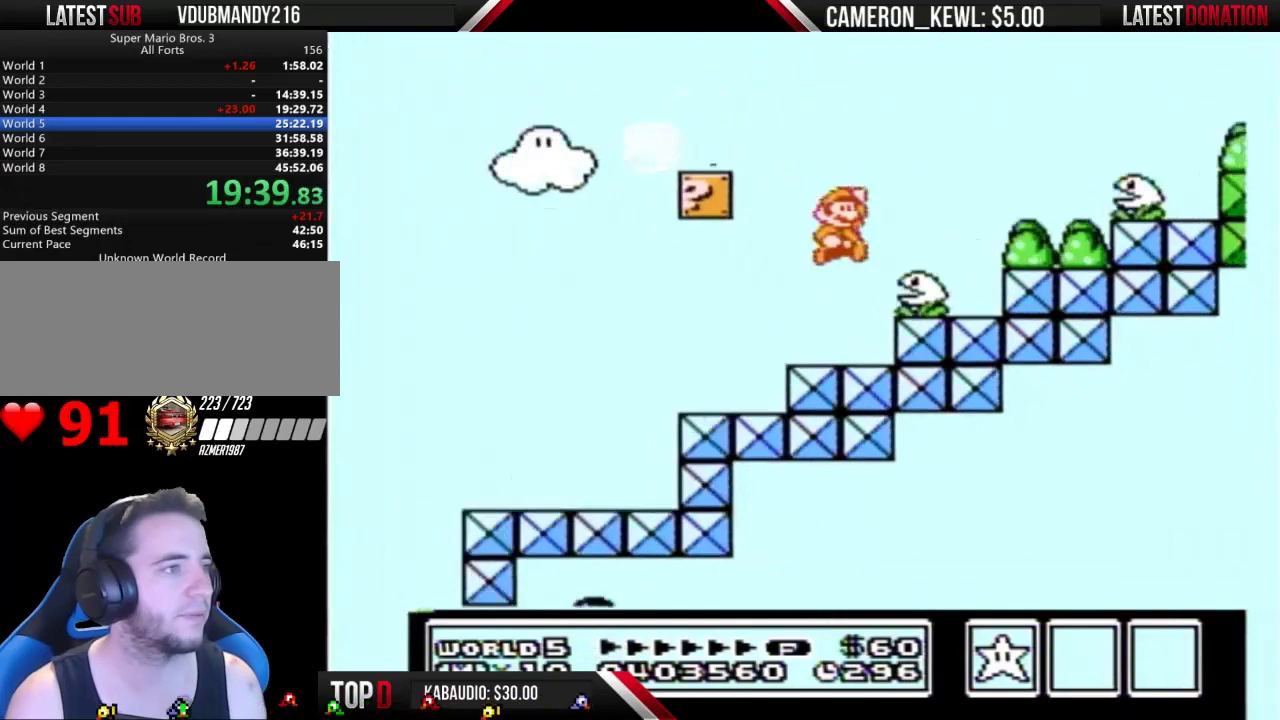
{"buttons": ["B"], "events": [[167, "A", "up"], [267, "DPAD_LEFT", "down"], [267, "DPAD_RIGHT", "up"], [500, "DPAD_LEFT", "up"]]}
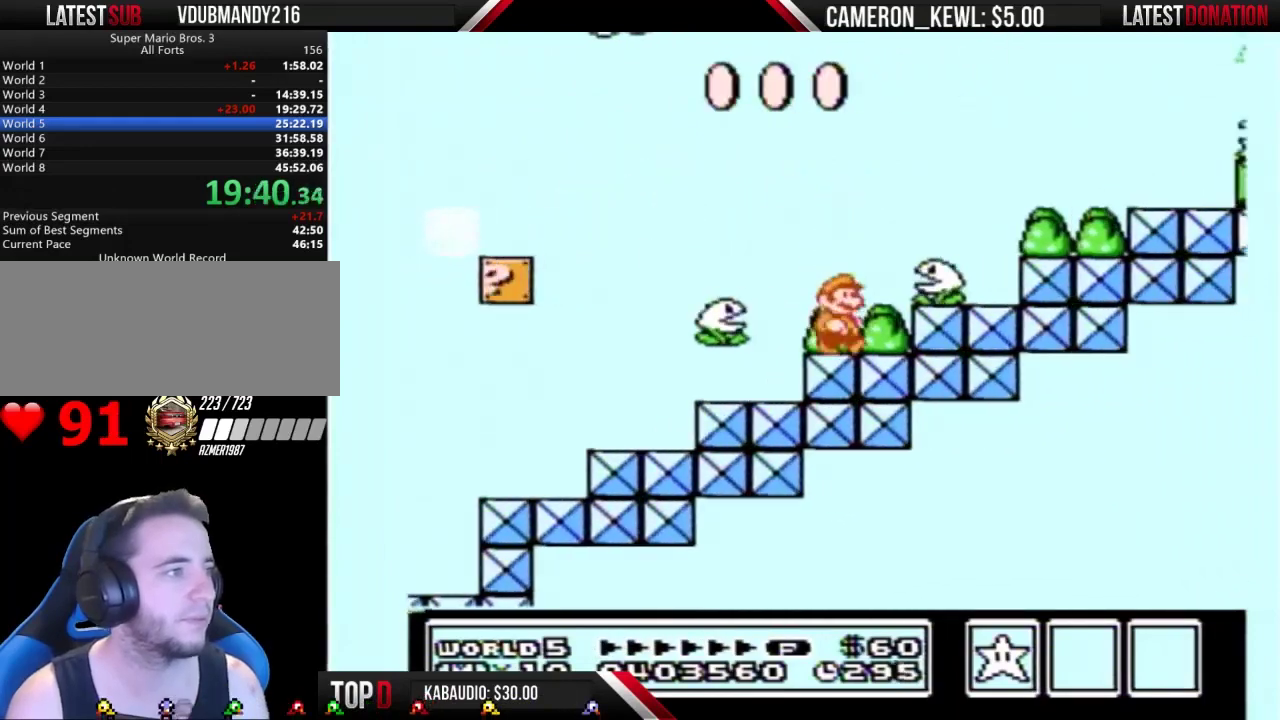
{"buttons": ["B"], "events": [[33, "A", "down"], [33, "DPAD_RIGHT", "down"], [333, "A", "up"], [433, "DPAD_RIGHT", "up"]]}
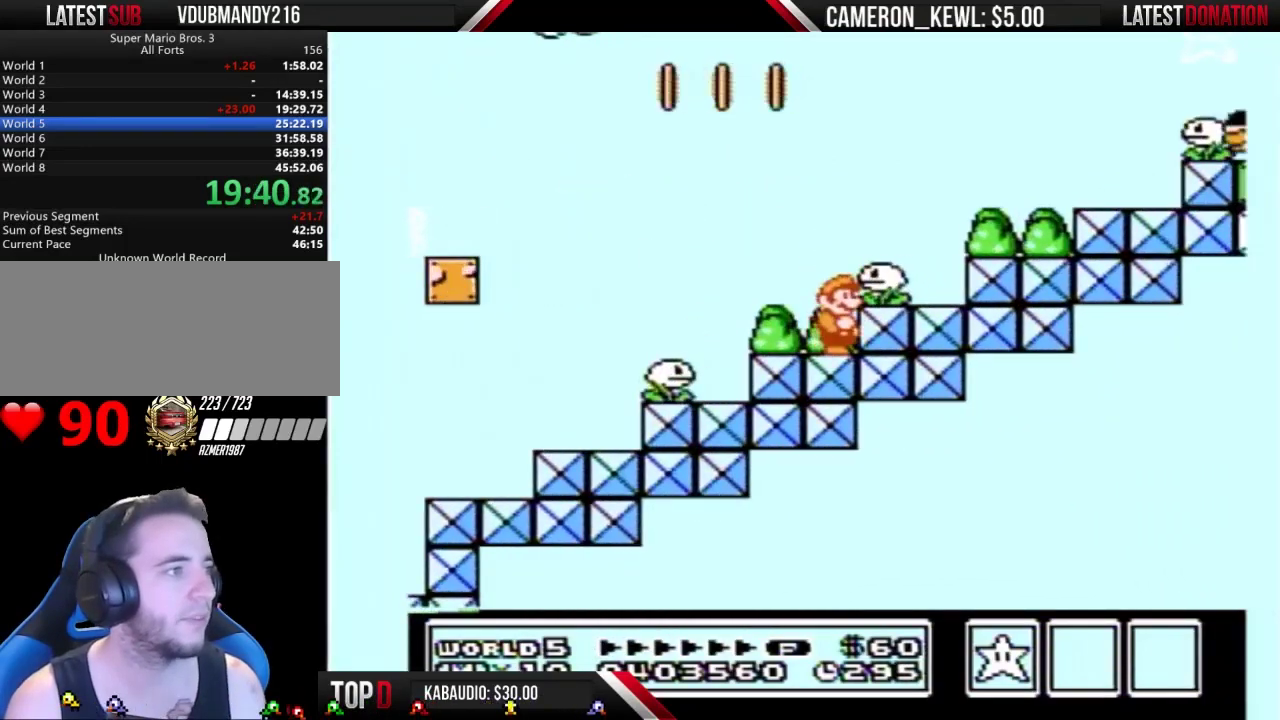
{"buttons": ["A"], "events": [[133, "DPAD_LEFT", "down"], [300, "DPAD_LEFT", "up"], [333, "DPAD_RIGHT", "down"], [367, "B", "up"], [433, "DPAD_RIGHT", "up"], [467, "A", "down"]]}
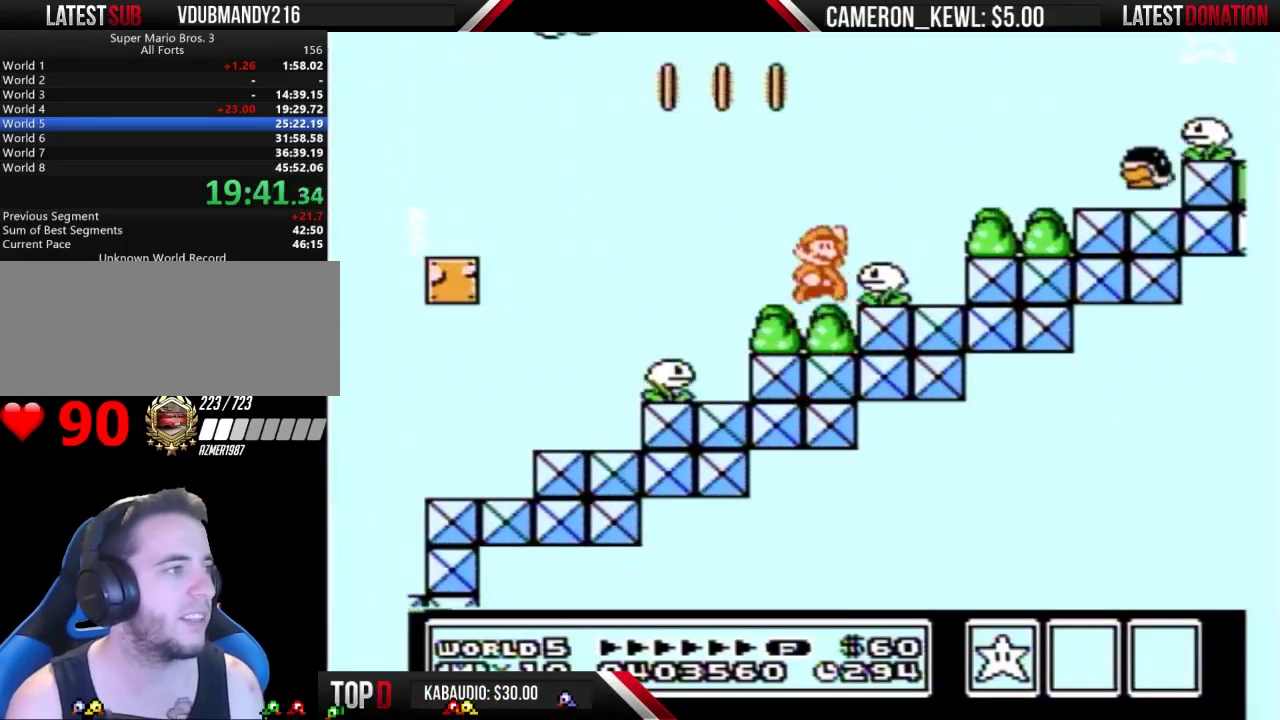
{"buttons": ["B"], "events": [[33, "A", "up"], [100, "B", "down"]]}
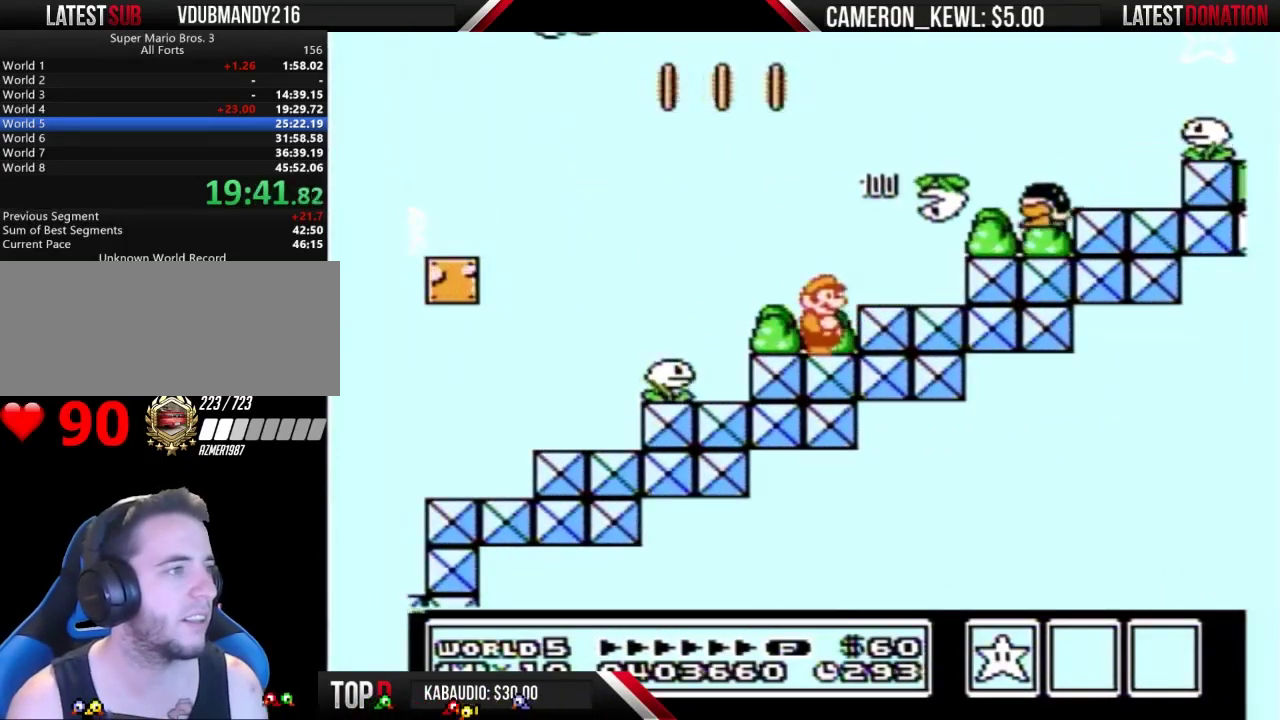
{"buttons": ["A", "B", "DPAD_RIGHT"], "events": [[67, "DPAD_RIGHT", "down"], [100, "A", "down"], [233, "B", "up"], [300, "B", "down"]]}
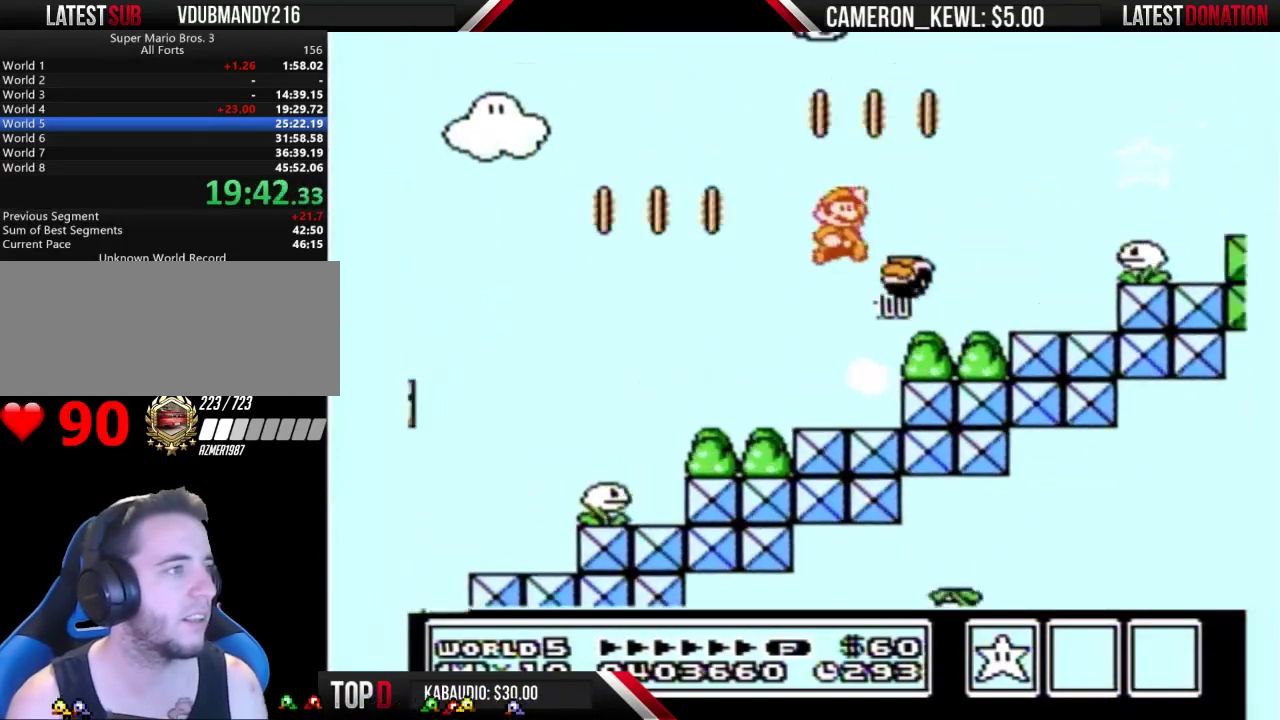
{"buttons": ["A", "B", "DPAD_RIGHT"], "events": [[67, "A", "up"], [67, "DPAD_RIGHT", "up"], [133, "DPAD_LEFT", "down"], [233, "DPAD_LEFT", "up"], [267, "DPAD_RIGHT", "down"], [433, "A", "down"]]}
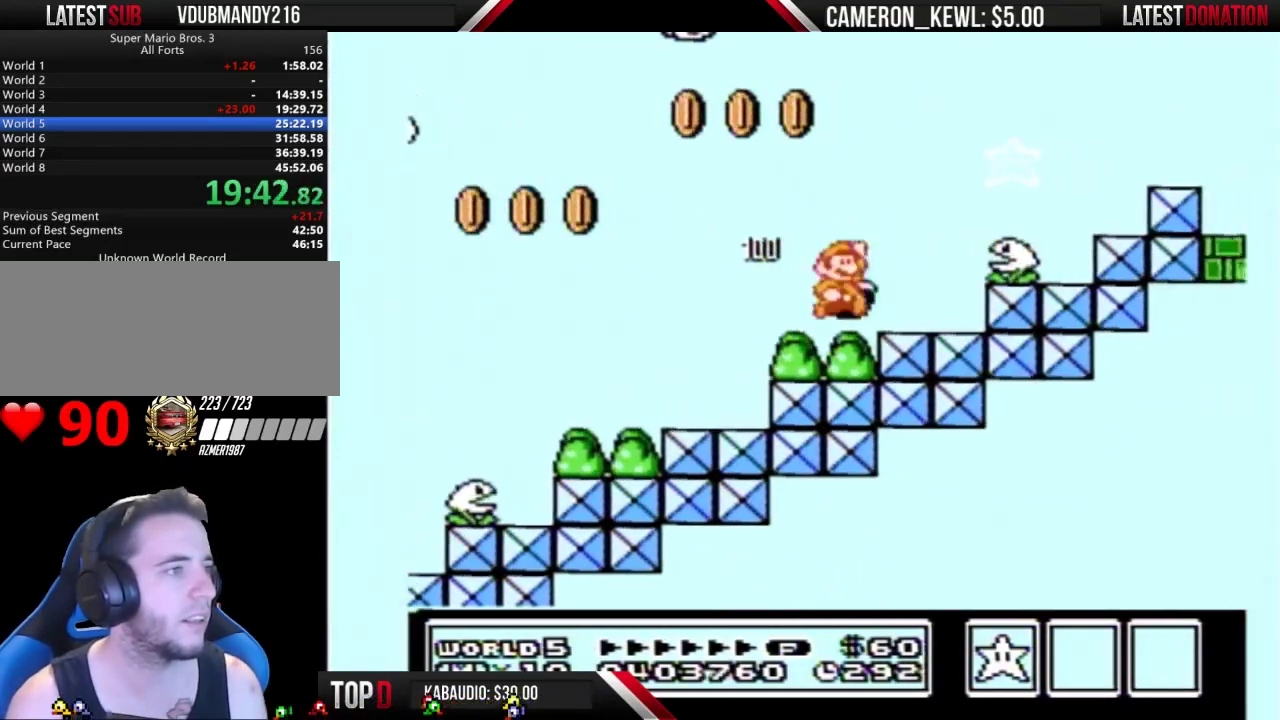
{"buttons": ["B", "DPAD_RIGHT"], "events": [[100, "B", "up"], [200, "B", "down"], [467, "A", "up"]]}